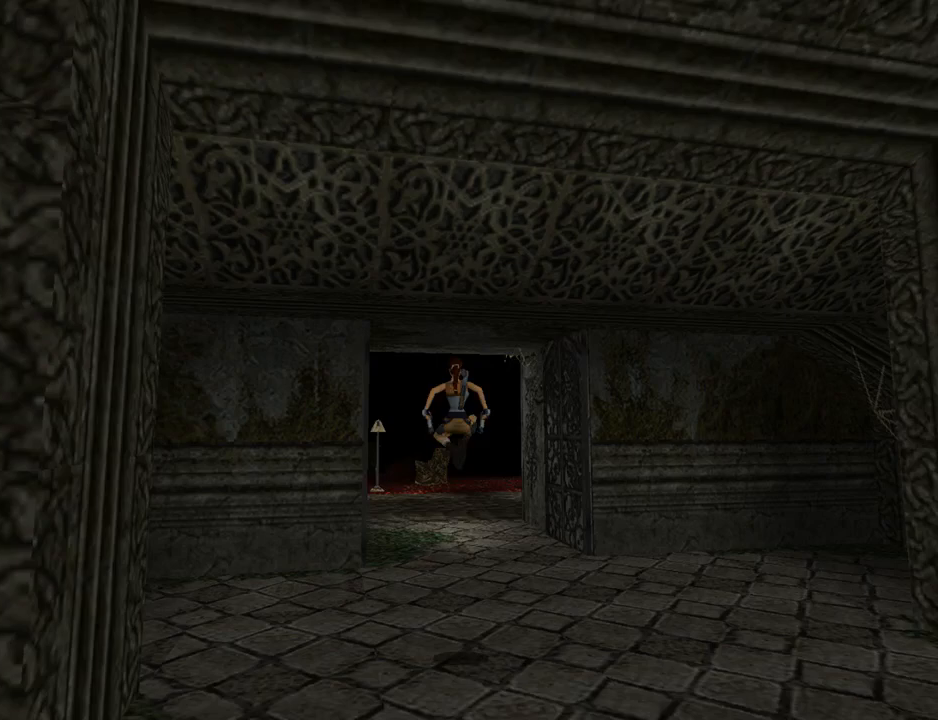
Gameplay with a controller (PlayStation layout); each line is a JSON object with the inputs held at the frame after it. "events" lists button and stick changes between this image and that frame as [ms after this image, input, new state], when the widget could be followed in between. Not read: L2 R2 right_stick.
{"buttons": ["SQUARE", "DPAD_UP", "DPAD_LEFT"], "left_stick": "center", "events": [[267, "SQUARE", "down"], [367, "DPAD_LEFT", "down"]]}
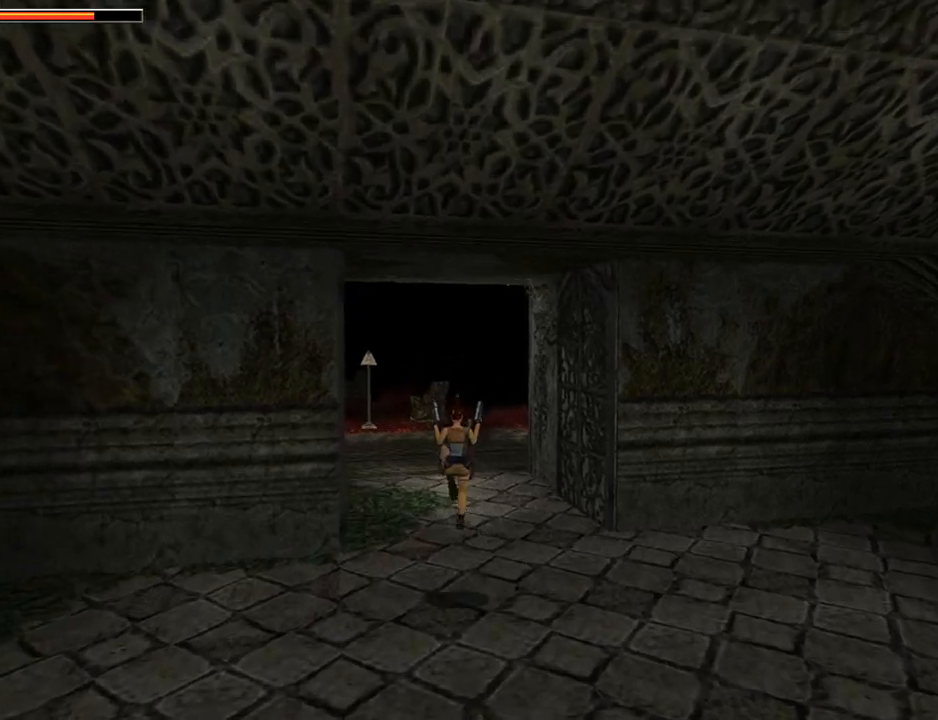
{"buttons": ["SQUARE", "DPAD_UP"], "left_stick": "center", "events": [[33, "DPAD_LEFT", "up"]]}
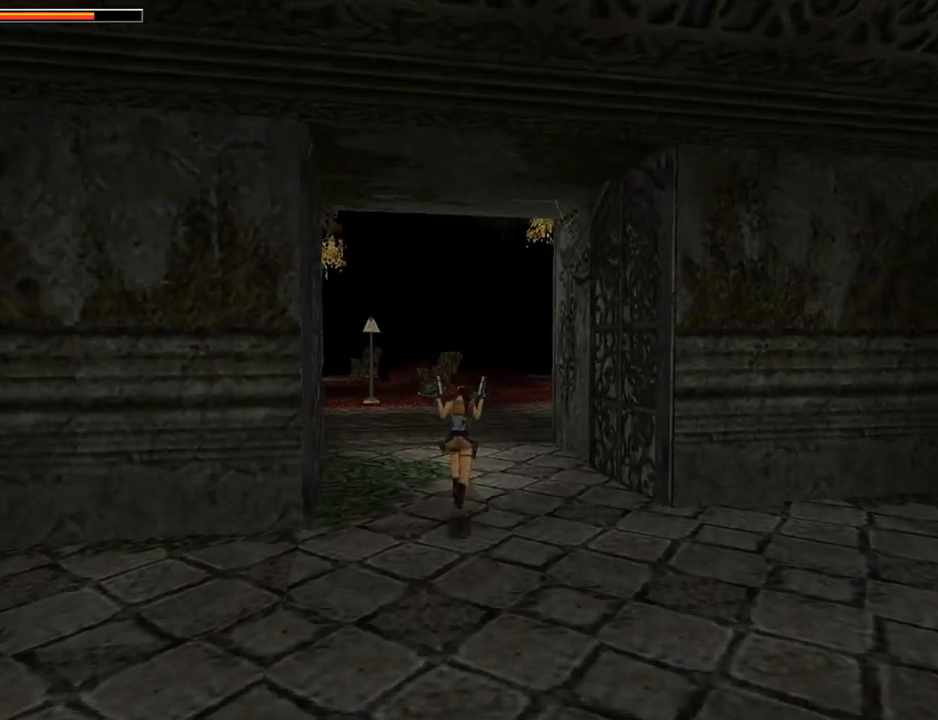
{"buttons": ["SQUARE", "DPAD_UP"], "left_stick": "center", "events": [[33, "DPAD_LEFT", "down"], [300, "DPAD_LEFT", "up"]]}
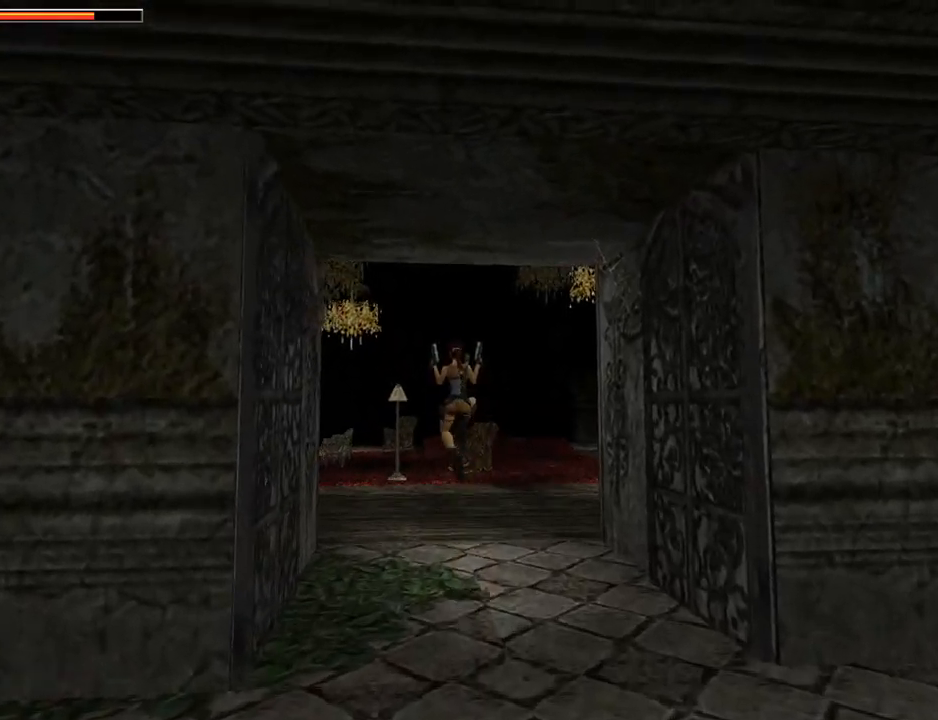
{"buttons": ["DPAD_UP"], "left_stick": "center", "events": [[367, "SQUARE", "up"]]}
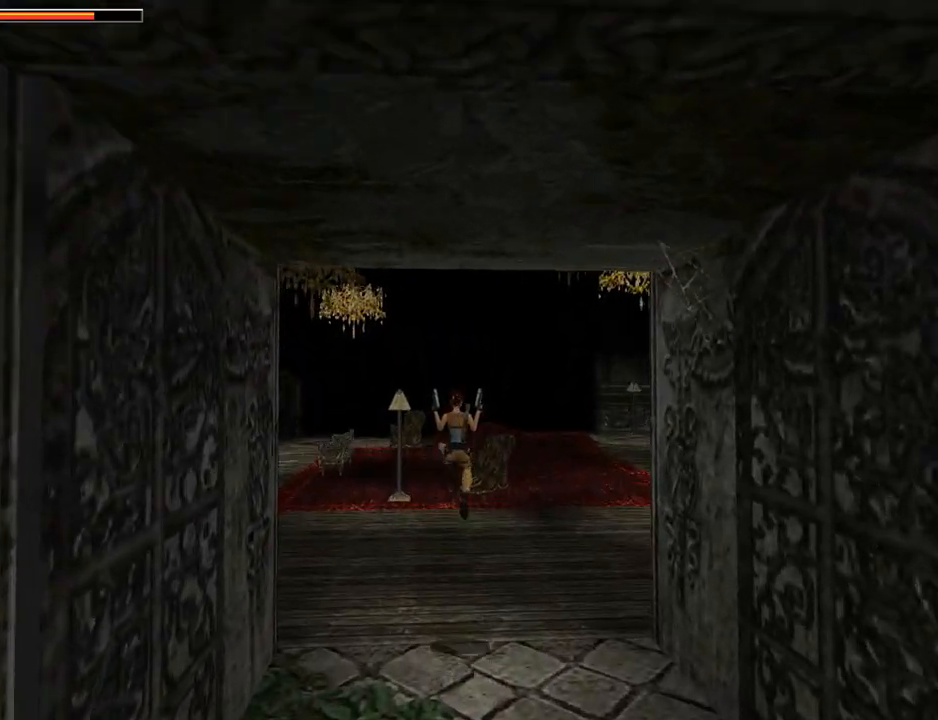
{"buttons": ["DPAD_UP"], "left_stick": "center", "events": []}
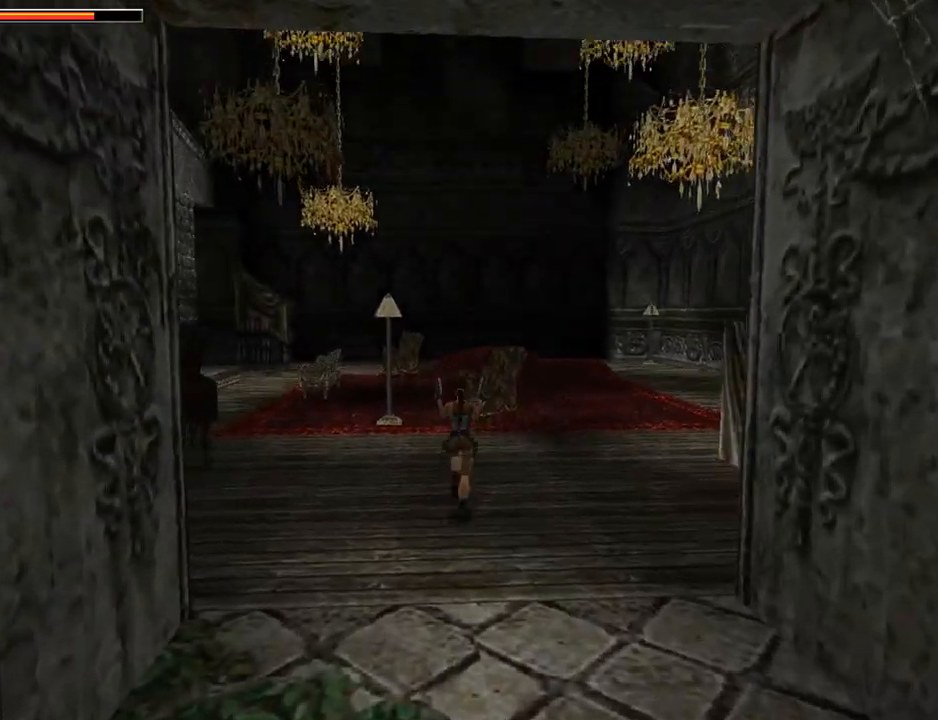
{"buttons": ["DPAD_UP", "DPAD_LEFT"], "left_stick": "center", "events": [[400, "DPAD_LEFT", "down"]]}
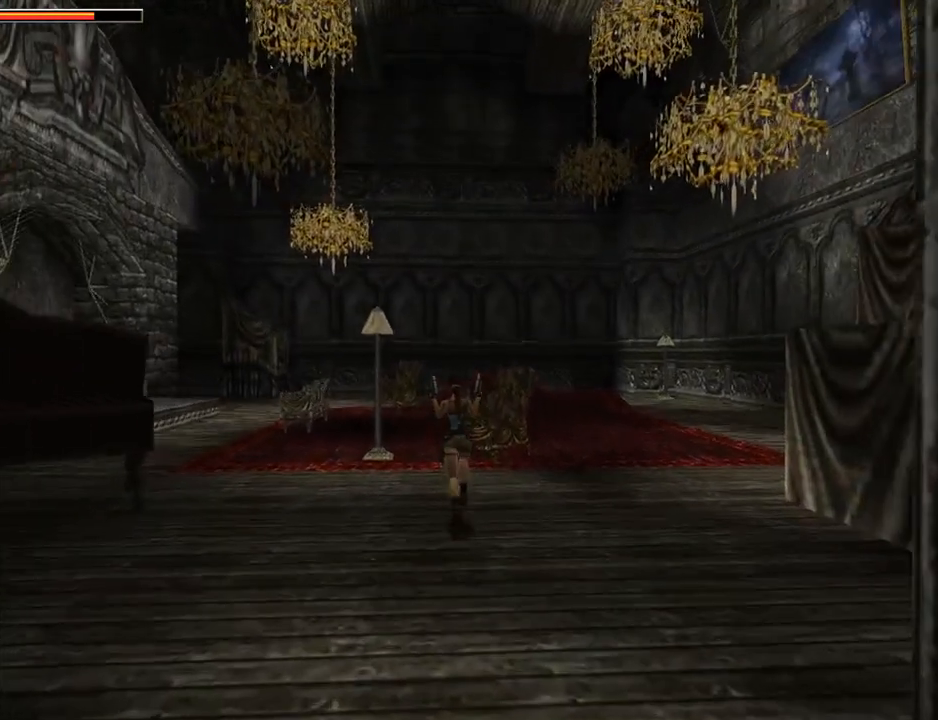
{"buttons": ["DPAD_LEFT"], "left_stick": "center", "events": [[100, "DPAD_UP", "up"]]}
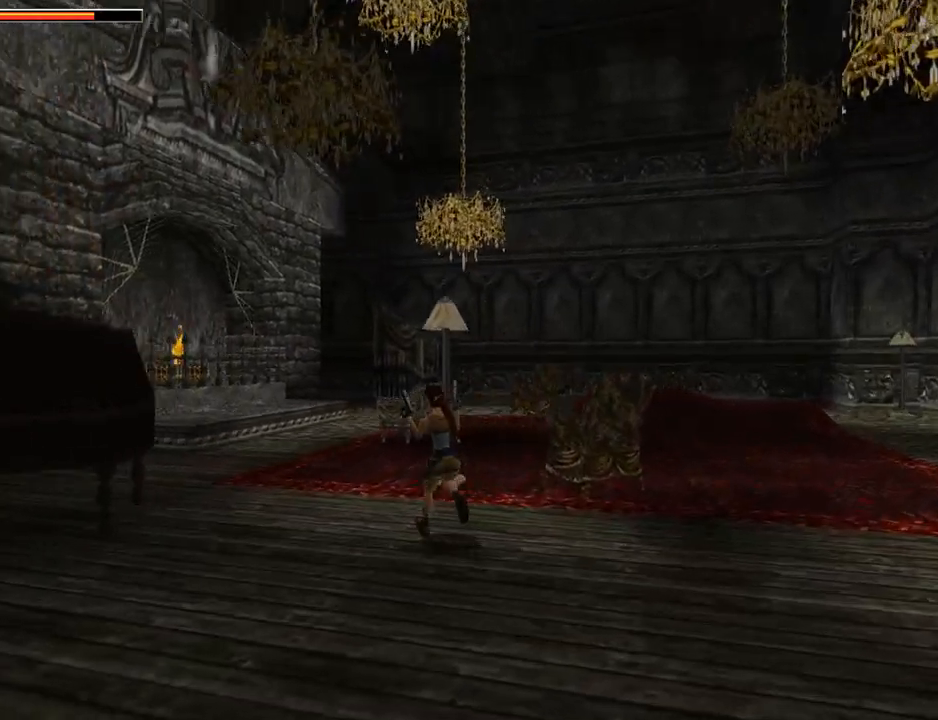
{"buttons": [], "left_stick": "center", "events": [[400, "DPAD_LEFT", "up"]]}
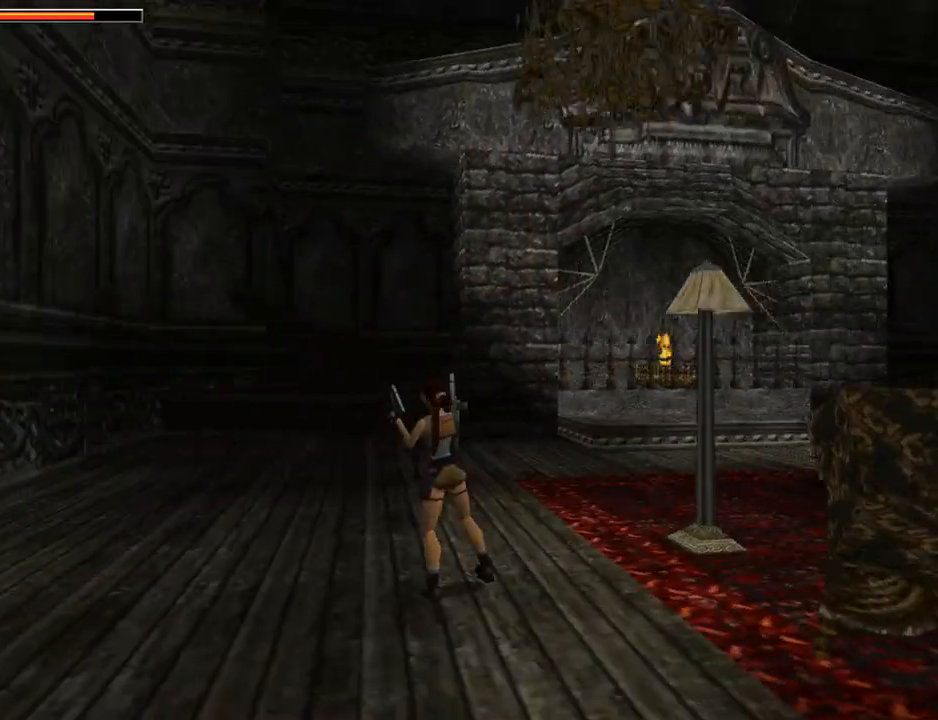
{"buttons": ["DPAD_RIGHT"], "left_stick": "center", "events": [[333, "DPAD_RIGHT", "down"]]}
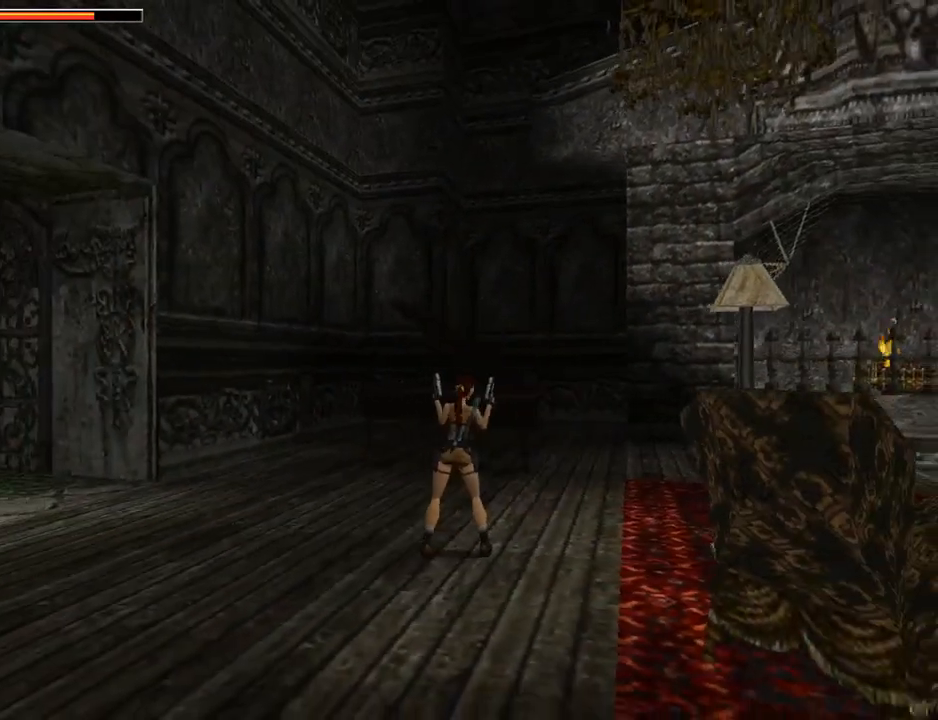
{"buttons": [], "left_stick": "center", "events": [[200, "DPAD_RIGHT", "up"]]}
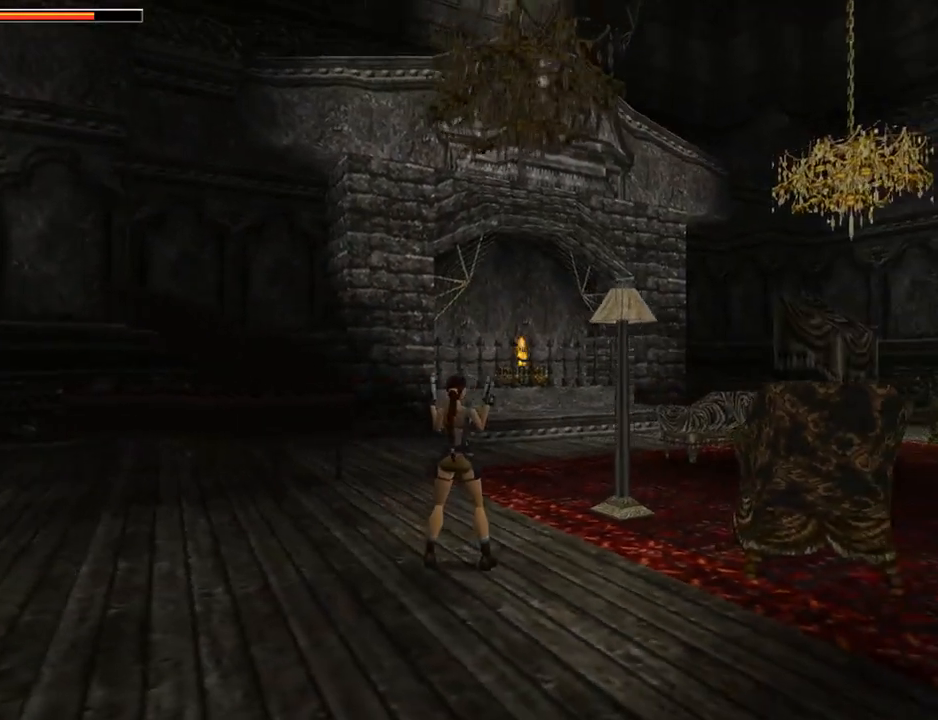
{"buttons": ["DPAD_UP", "DPAD_LEFT"], "left_stick": "center", "events": [[67, "DPAD_UP", "down"], [167, "DPAD_LEFT", "down"]]}
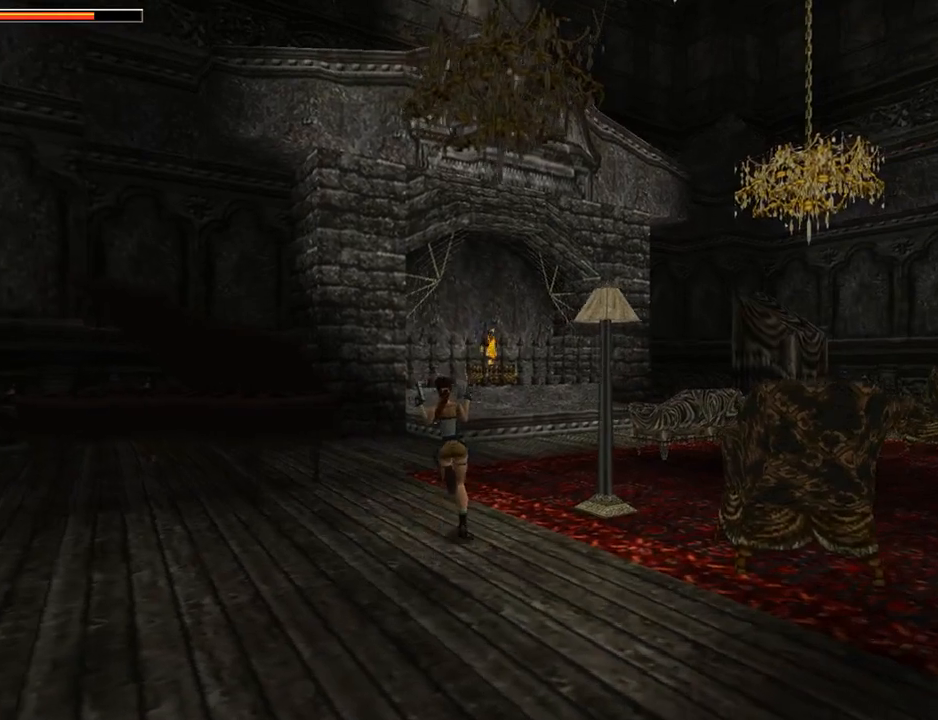
{"buttons": ["DPAD_UP"], "left_stick": "center", "events": [[67, "DPAD_LEFT", "up"]]}
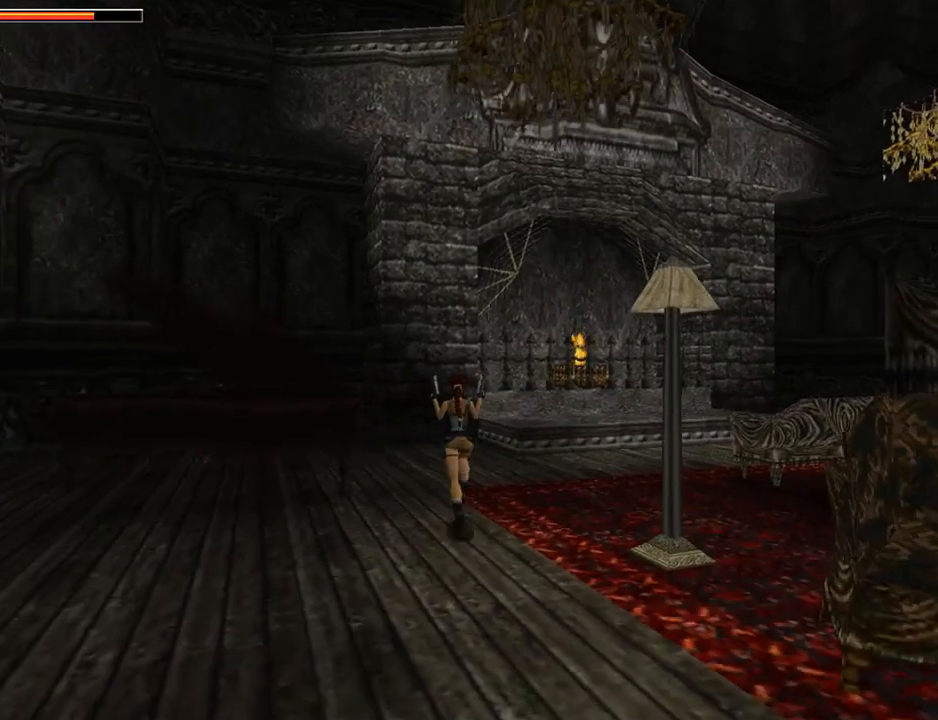
{"buttons": ["TRIANGLE", "DPAD_UP", "DPAD_LEFT"], "left_stick": "center", "events": [[67, "DPAD_LEFT", "down"], [133, "TRIANGLE", "down"]]}
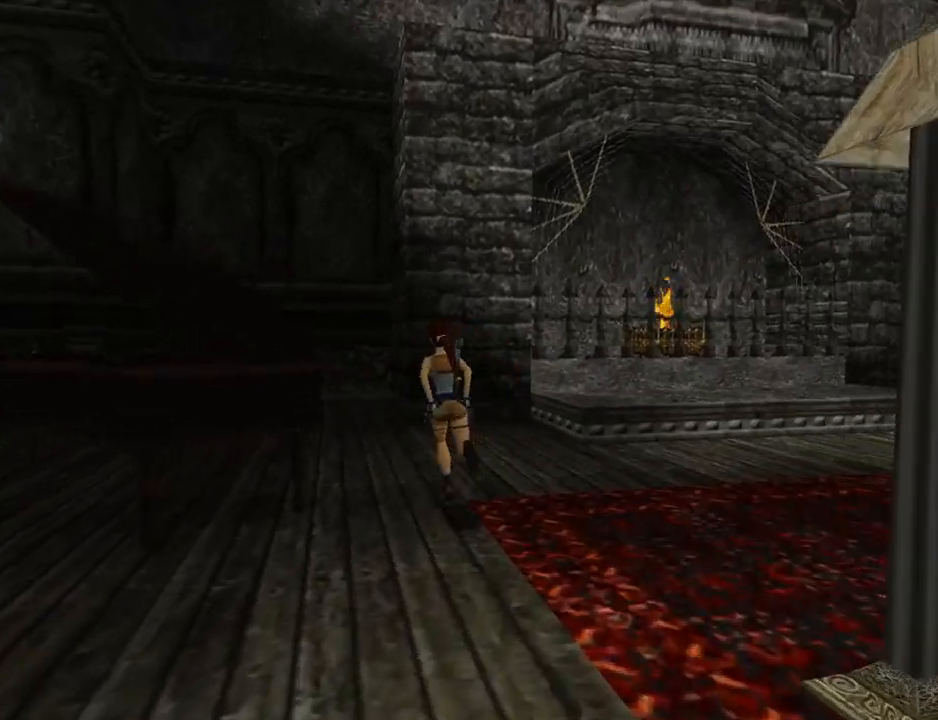
{"buttons": ["DPAD_UP", "DPAD_LEFT"], "left_stick": "center", "events": [[33, "DPAD_LEFT", "up"], [33, "TRIANGLE", "up"], [300, "DPAD_LEFT", "down"]]}
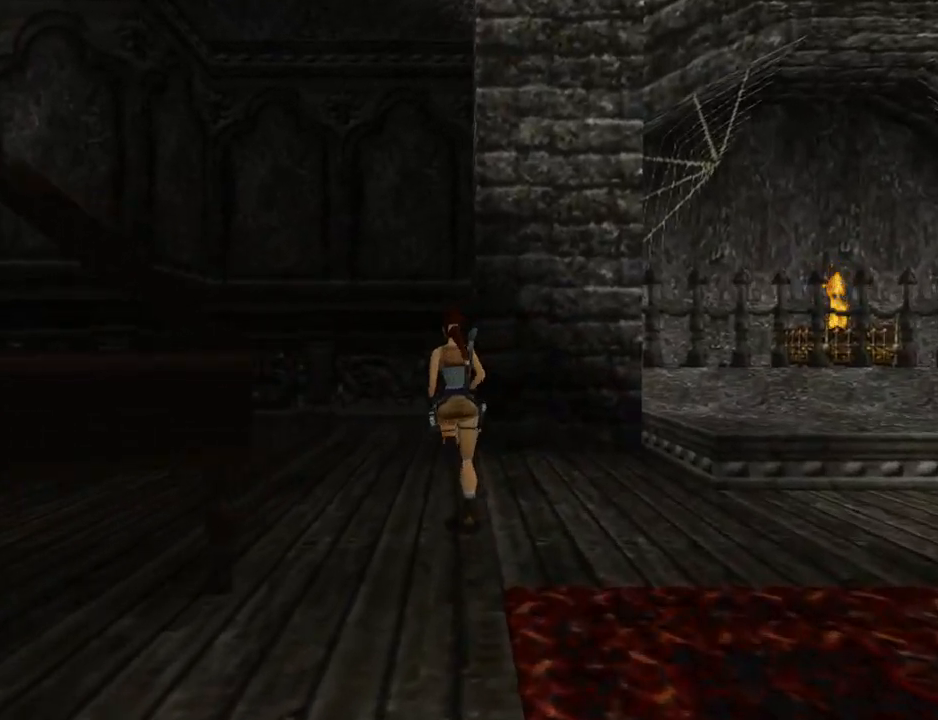
{"buttons": ["DPAD_UP", "DPAD_LEFT"], "left_stick": "center", "events": []}
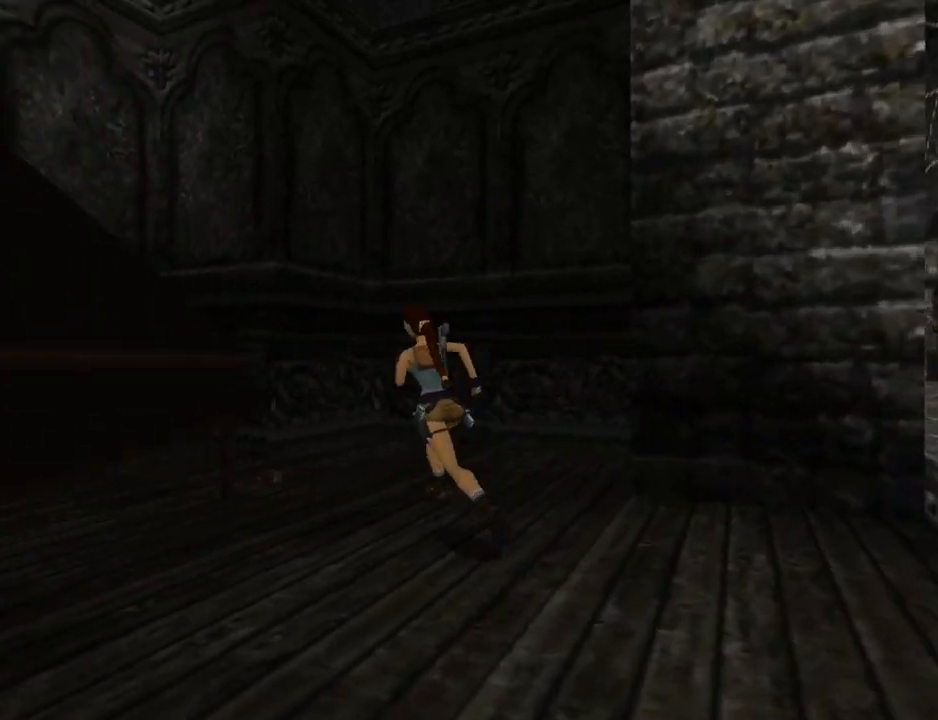
{"buttons": ["DPAD_UP"], "left_stick": "center", "events": [[67, "DPAD_LEFT", "up"], [333, "DPAD_LEFT", "down"], [467, "DPAD_LEFT", "up"]]}
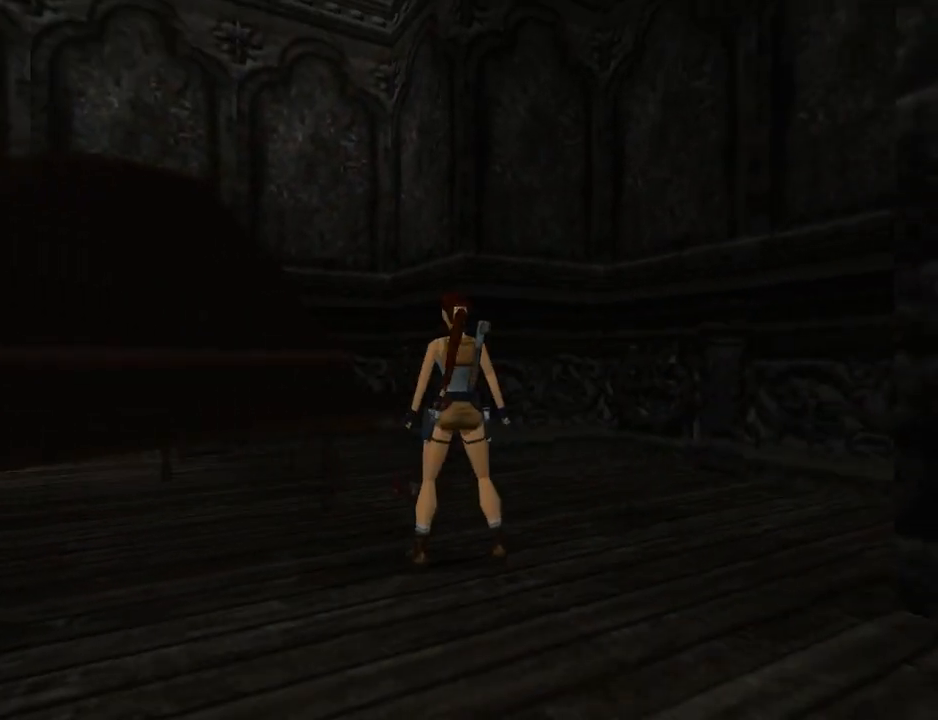
{"buttons": ["DPAD_UP", "DPAD_RIGHT"], "left_stick": "center", "events": [[200, "DPAD_RIGHT", "down"]]}
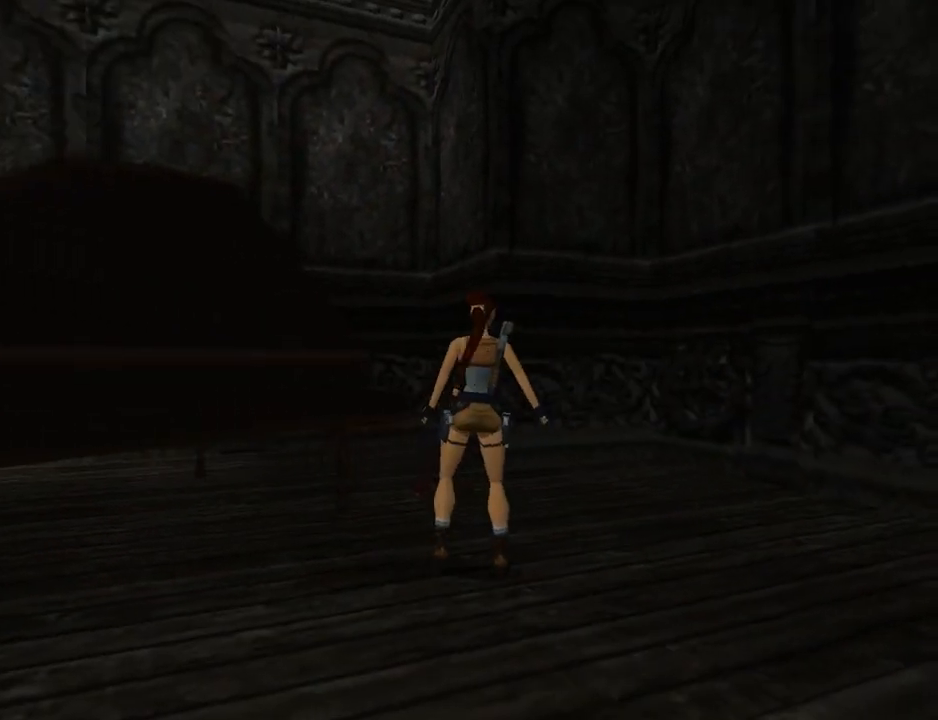
{"buttons": ["DPAD_UP", "DPAD_LEFT"], "left_stick": "center", "events": [[300, "DPAD_RIGHT", "up"], [400, "DPAD_LEFT", "down"]]}
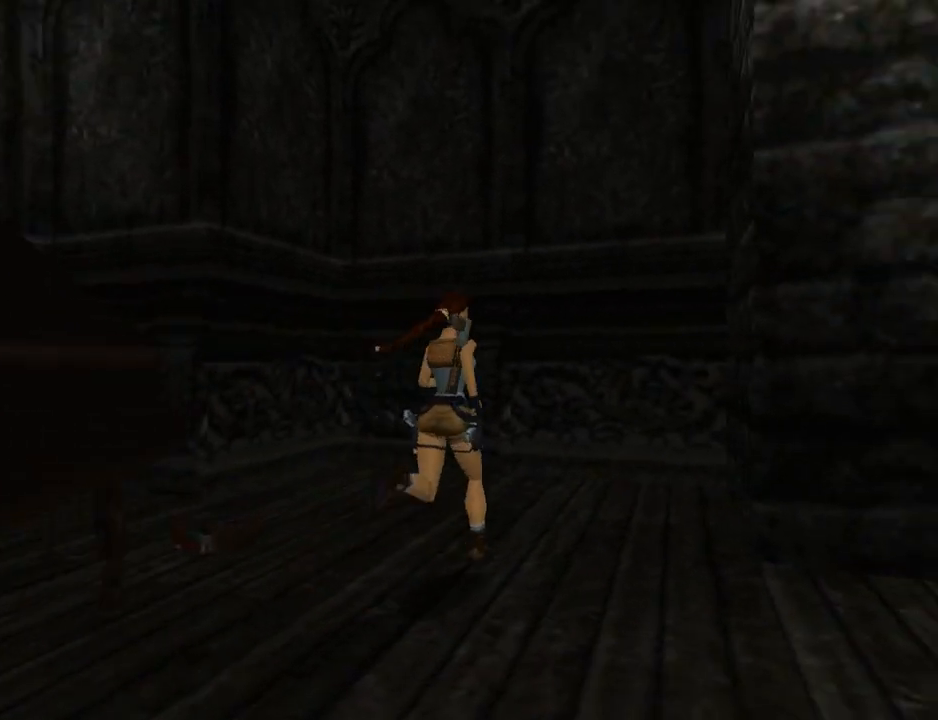
{"buttons": ["DPAD_UP", "DPAD_LEFT"], "left_stick": "center", "events": []}
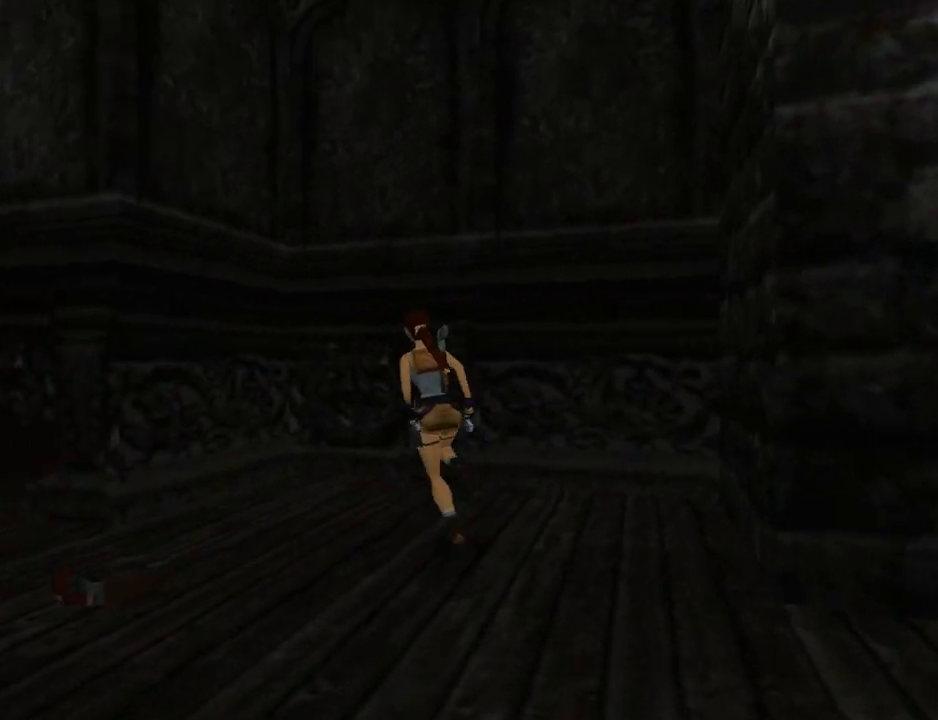
{"buttons": ["DPAD_UP", "DPAD_LEFT"], "left_stick": "center", "events": []}
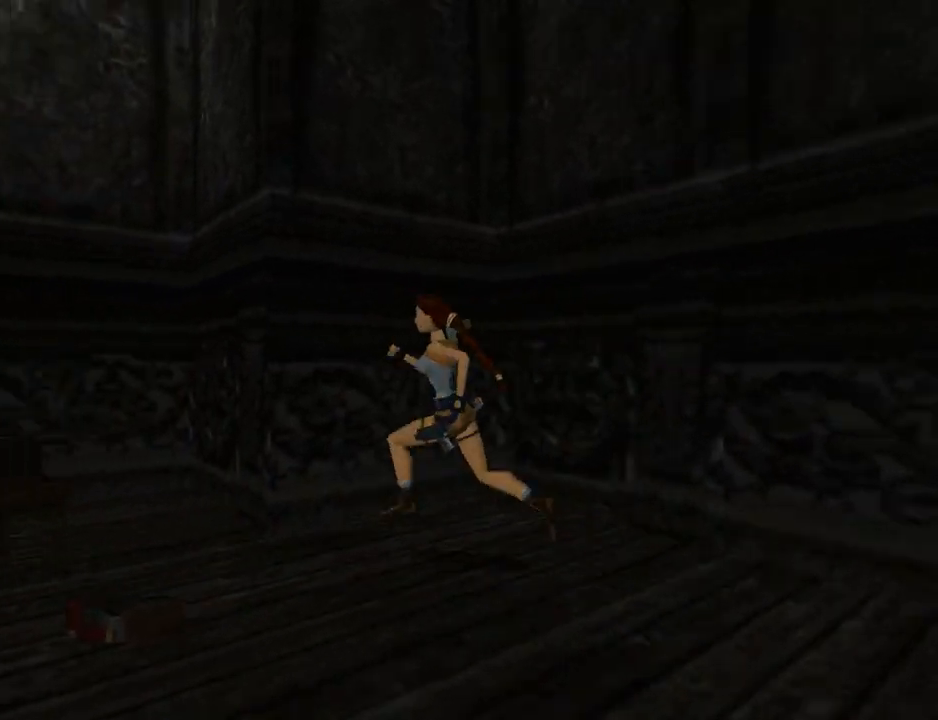
{"buttons": ["CROSS"], "left_stick": "center", "events": [[367, "DPAD_UP", "up"], [433, "DPAD_LEFT", "up"], [467, "CROSS", "down"]]}
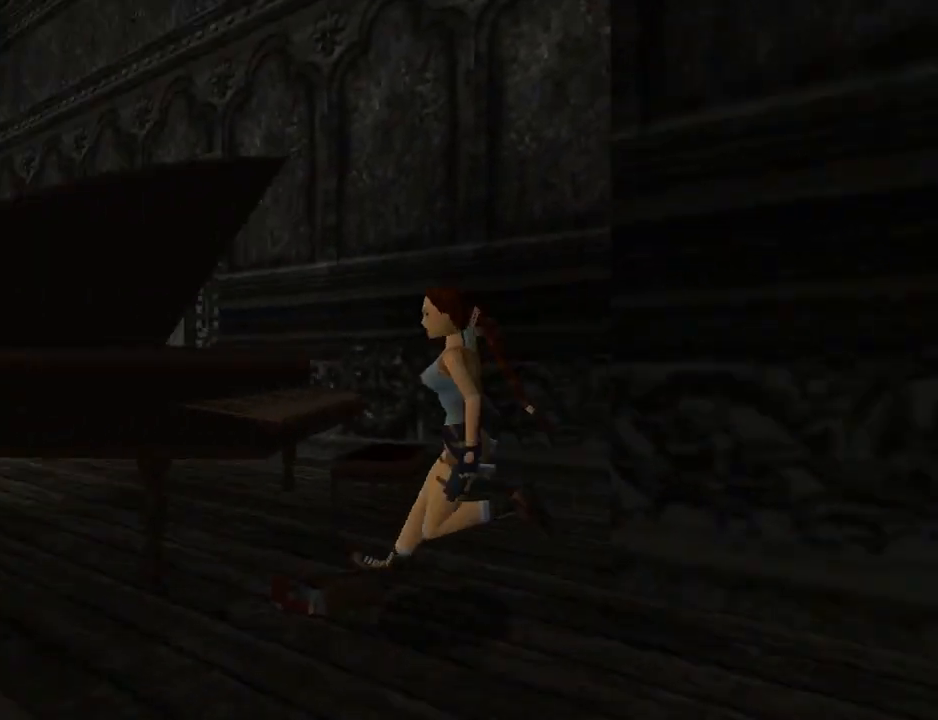
{"buttons": ["CROSS"], "left_stick": "center", "events": []}
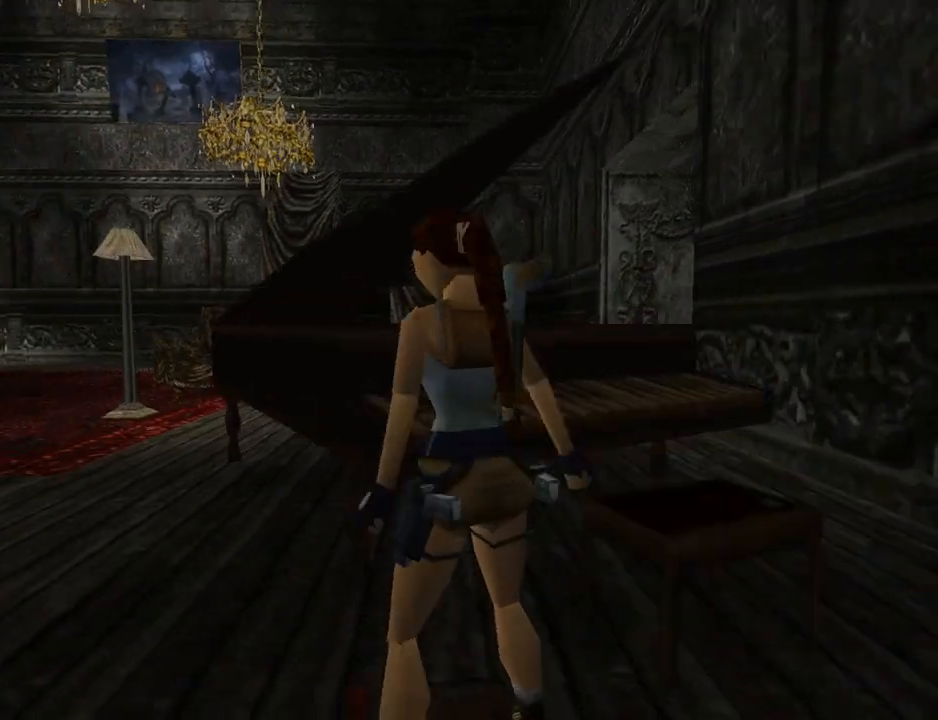
{"buttons": ["CROSS"], "left_stick": "center", "events": []}
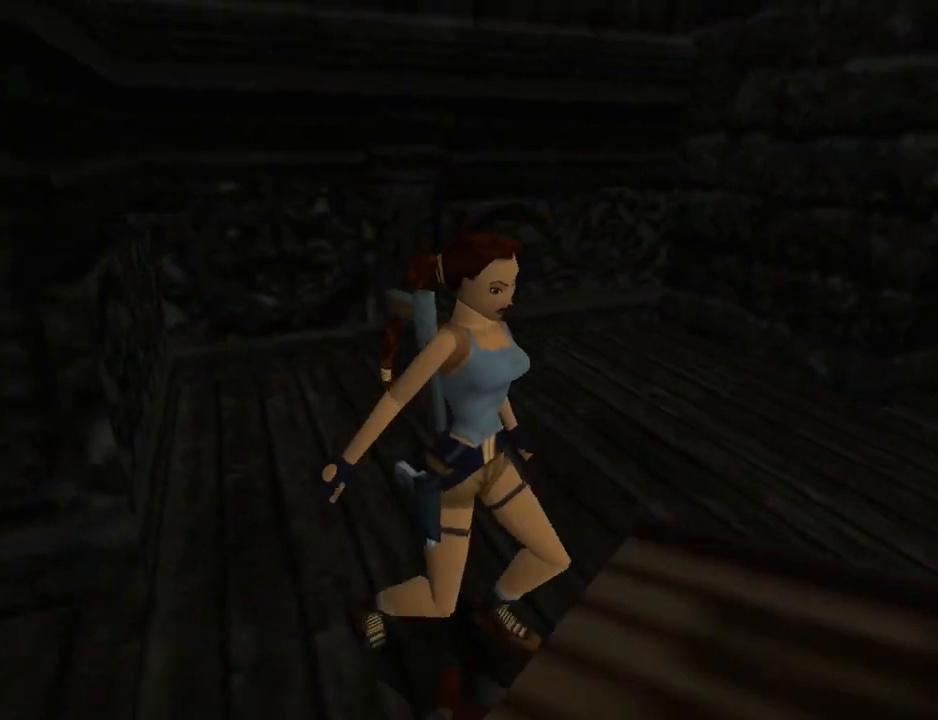
{"buttons": [], "left_stick": "center", "events": [[33, "CROSS", "up"]]}
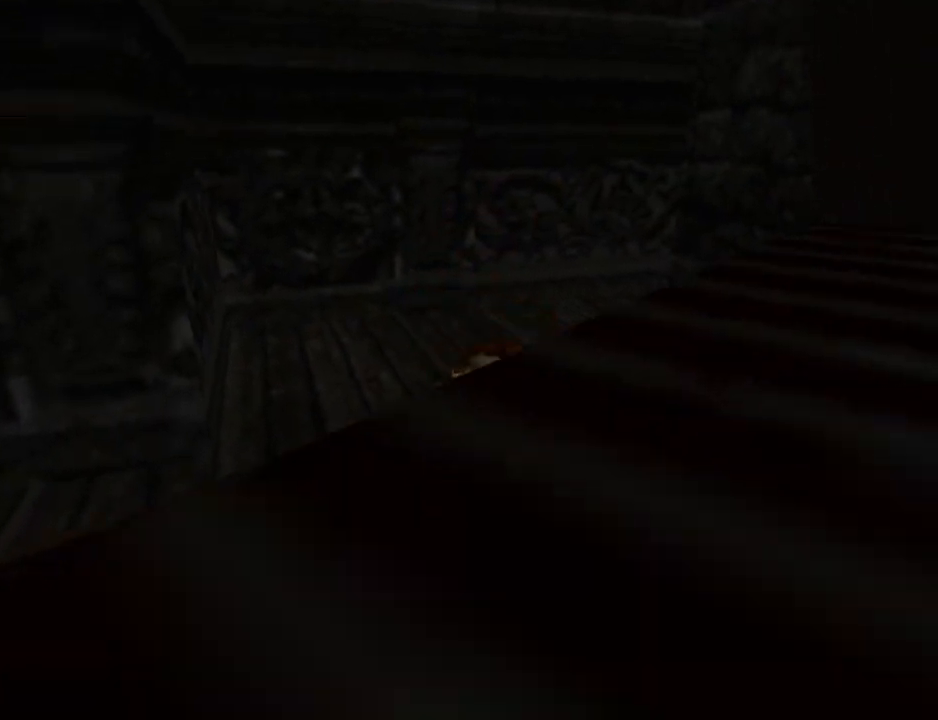
{"buttons": ["DPAD_LEFT"], "left_stick": "center", "events": [[100, "DPAD_LEFT", "down"]]}
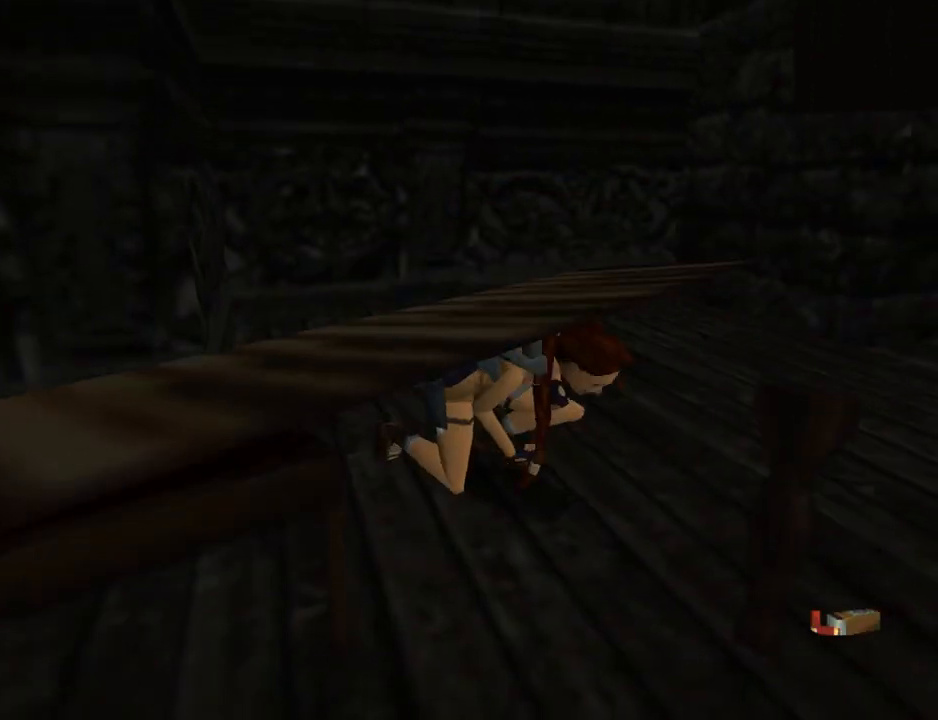
{"buttons": ["DPAD_LEFT"], "left_stick": "center", "events": []}
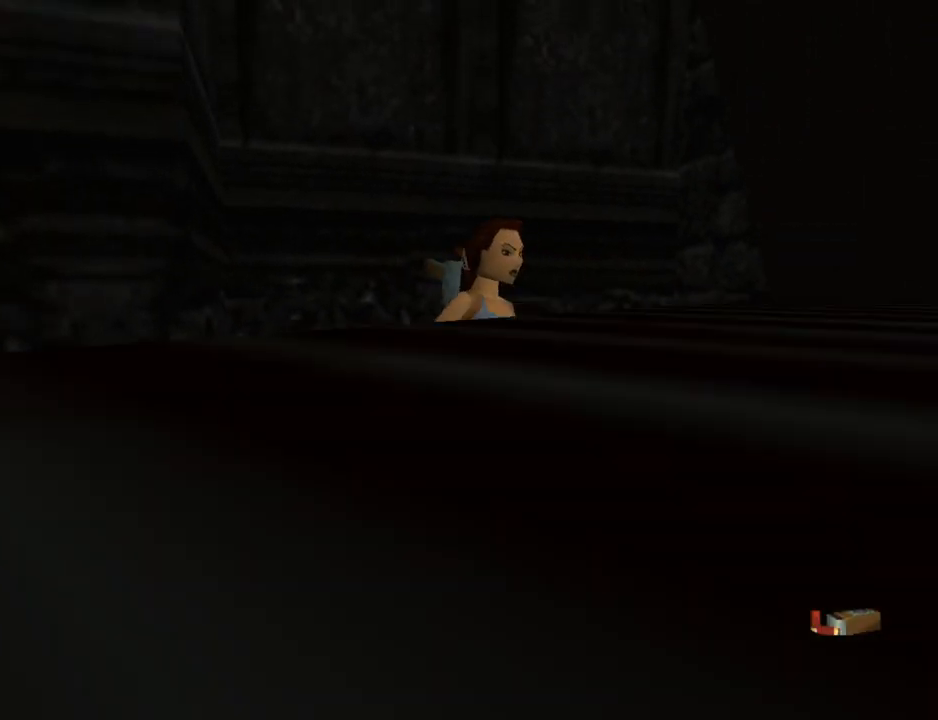
{"buttons": ["DPAD_LEFT"], "left_stick": "center", "events": []}
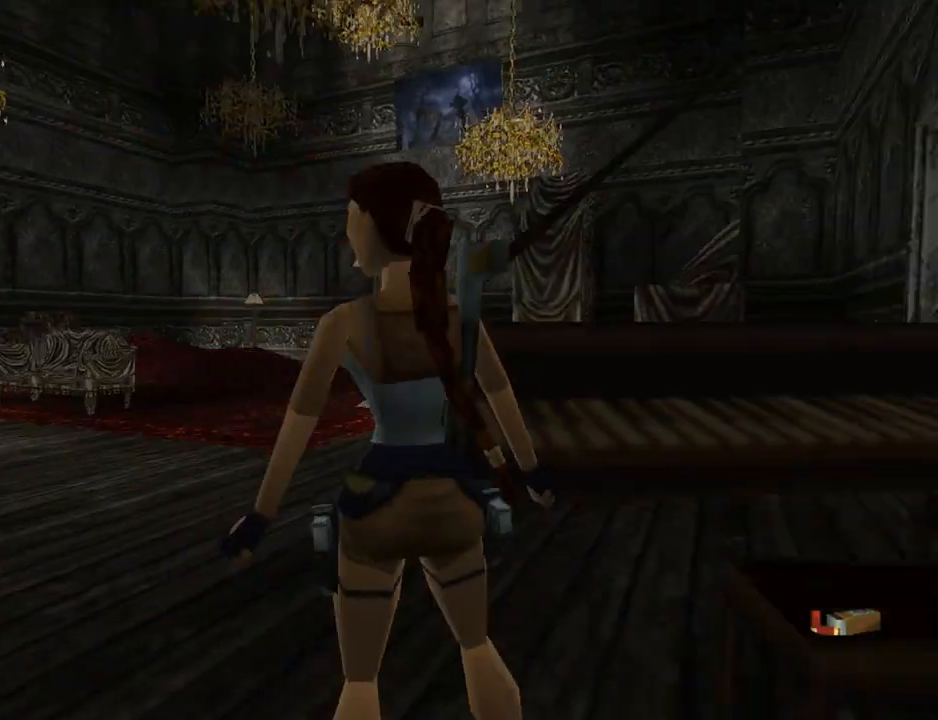
{"buttons": ["DPAD_UP", "DPAD_RIGHT"], "left_stick": "center", "events": [[267, "DPAD_LEFT", "up"], [267, "DPAD_UP", "down"], [500, "DPAD_RIGHT", "down"]]}
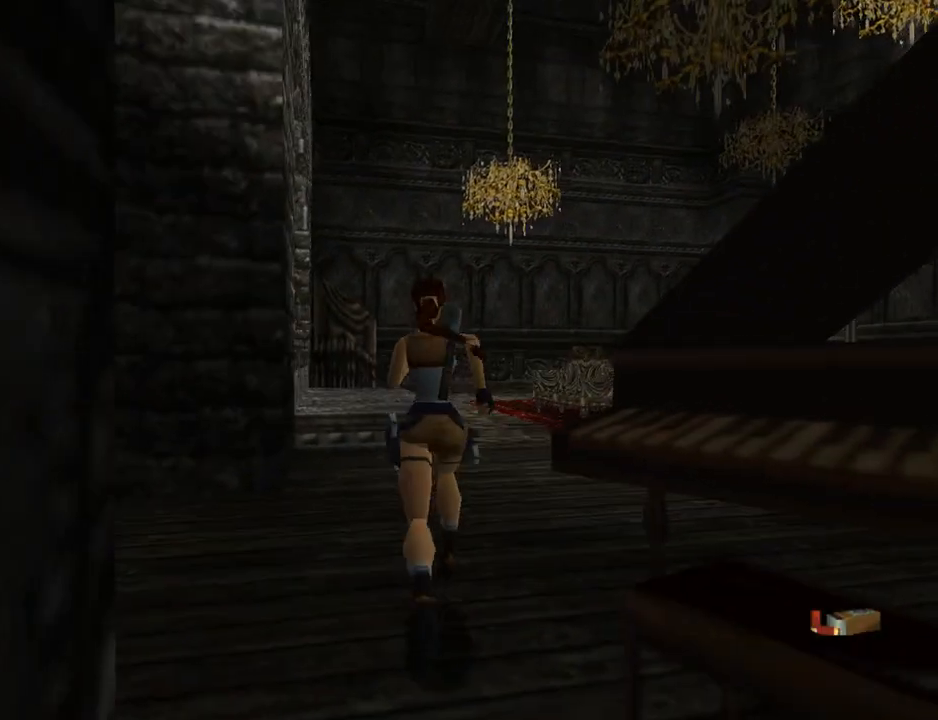
{"buttons": ["TRIANGLE", "DPAD_UP"], "left_stick": "center", "events": [[467, "DPAD_RIGHT", "up"], [500, "TRIANGLE", "down"]]}
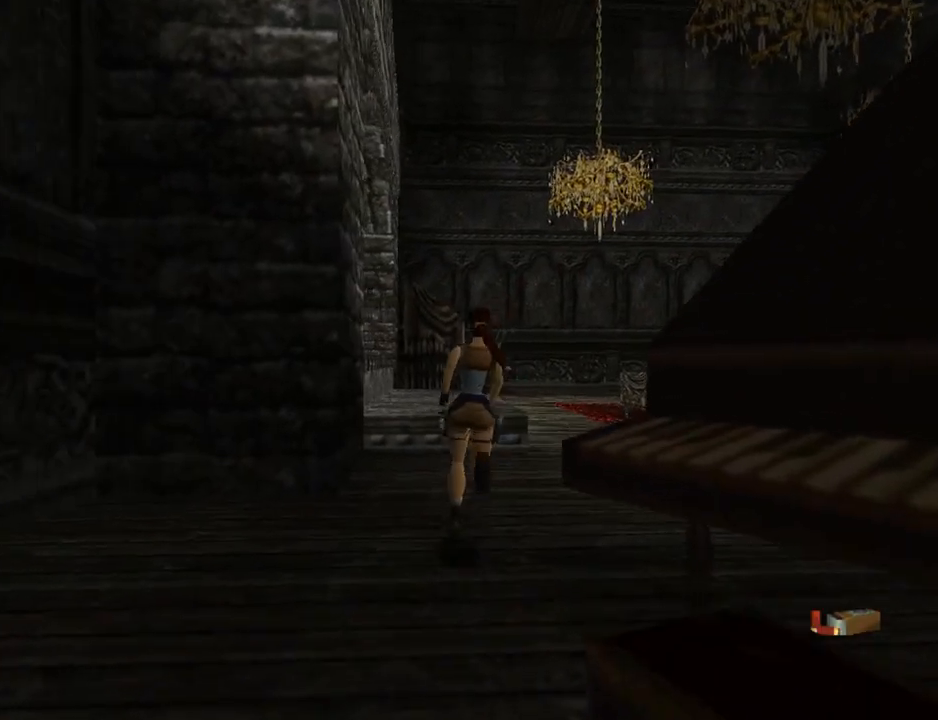
{"buttons": ["DPAD_UP", "DPAD_RIGHT"], "left_stick": "center", "events": [[167, "DPAD_RIGHT", "down"], [300, "TRIANGLE", "up"]]}